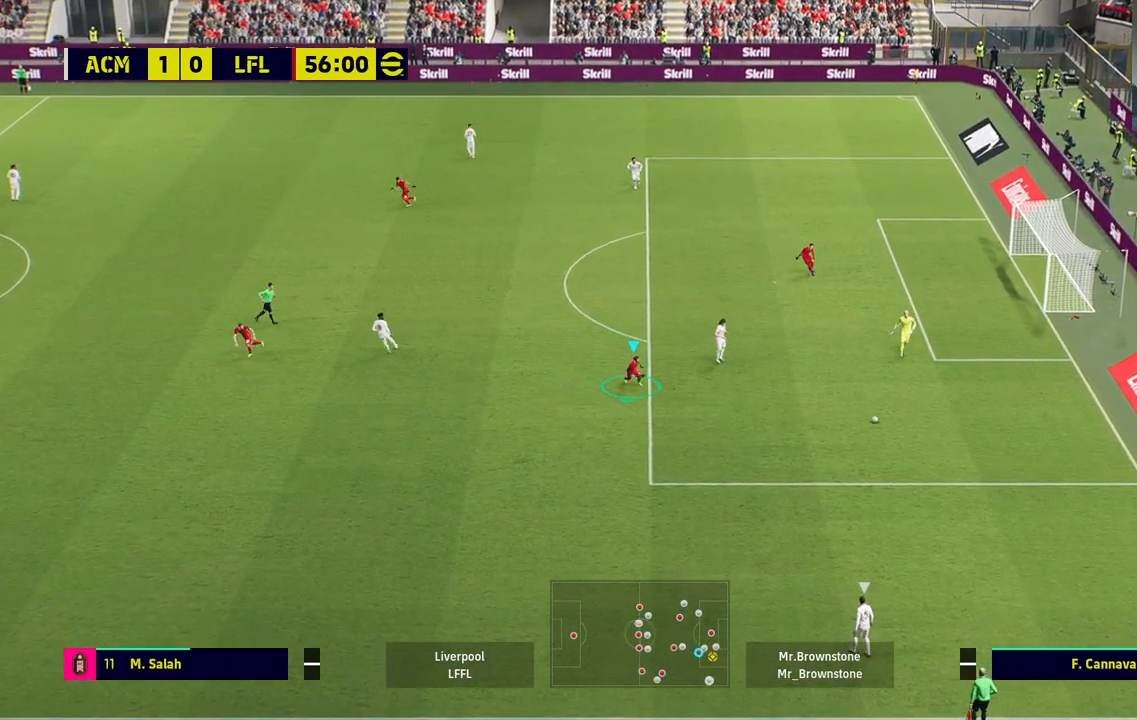
Gameplay with a controller (PlayStation layout); each line is a JSON object with the inputs held at the frame after it. "events" lists button and stick changes between this image and that frame as [ms after this image, input, new state], when the widget could be followed in between.
{"buttons": ["R1"], "left_stick": "down", "right_stick": "center", "events": []}
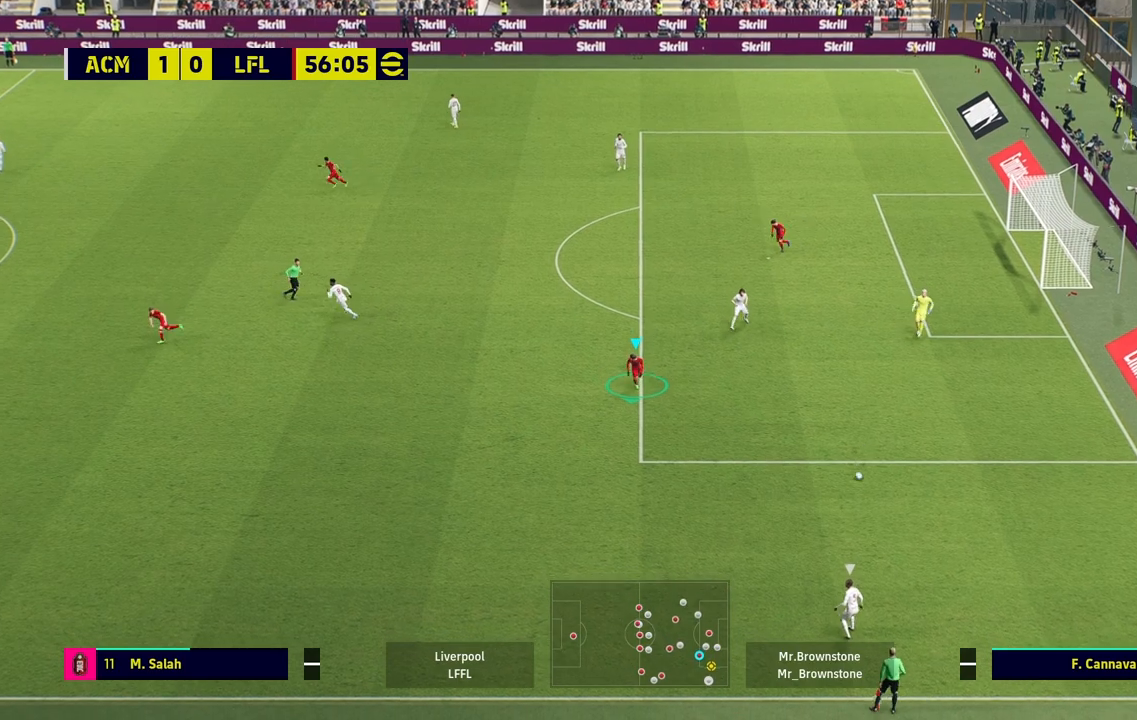
{"buttons": ["R1"], "left_stick": "down", "right_stick": "center", "events": [[250, "right_stick", "up"], [417, "right_stick", "center"]]}
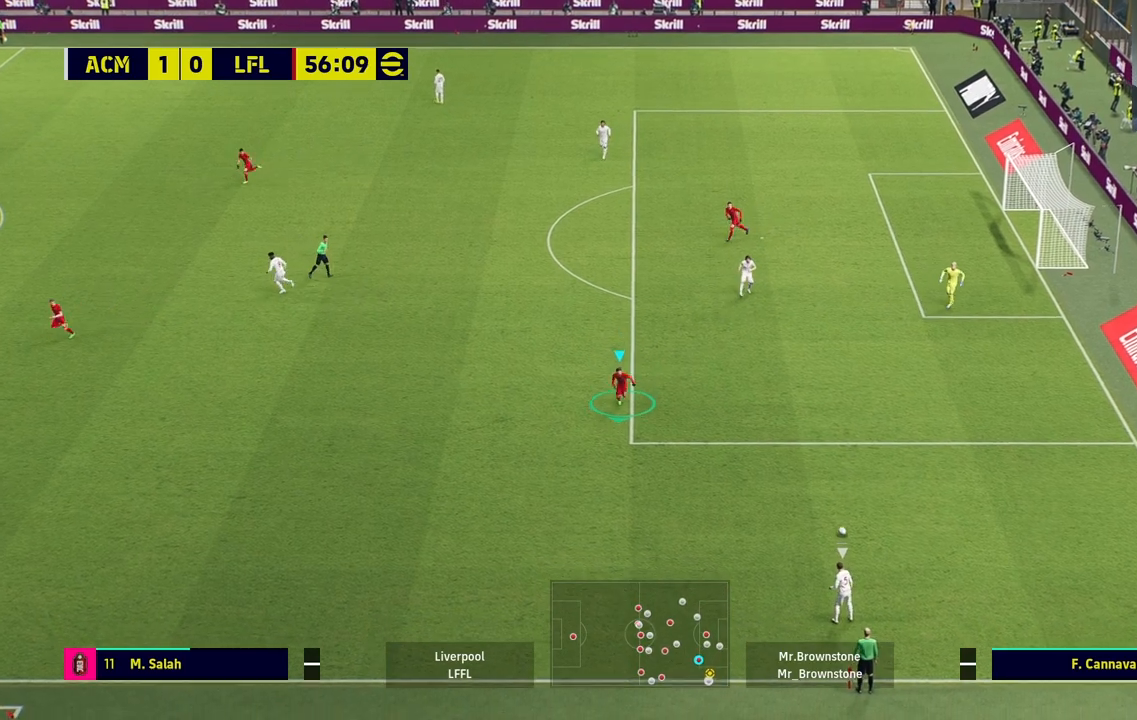
{"buttons": ["R1"], "left_stick": "down-right", "right_stick": "center", "events": [[300, "left_stick", "down-right"], [433, "DPAD_DOWN", "down"], [500, "DPAD_DOWN", "up"]]}
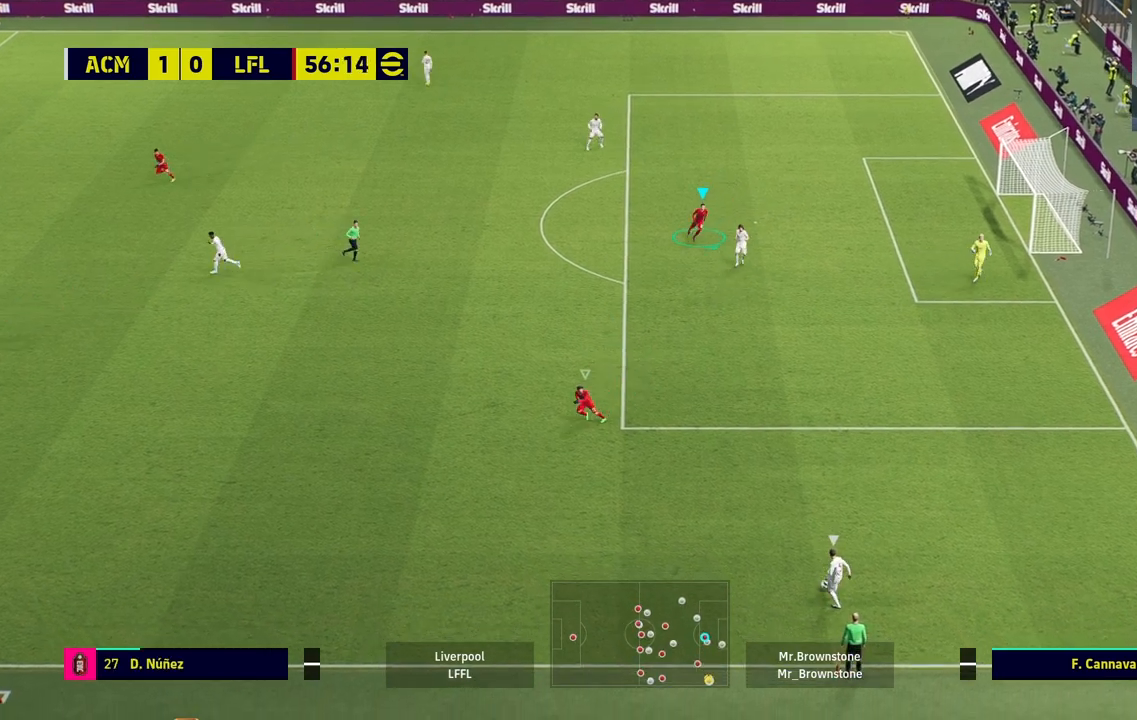
{"buttons": ["R1"], "left_stick": "down-right", "right_stick": "center", "events": [[67, "DPAD_DOWN", "down"], [83, "left_stick", "right"], [167, "DPAD_DOWN", "up"], [383, "left_stick", "down-right"]]}
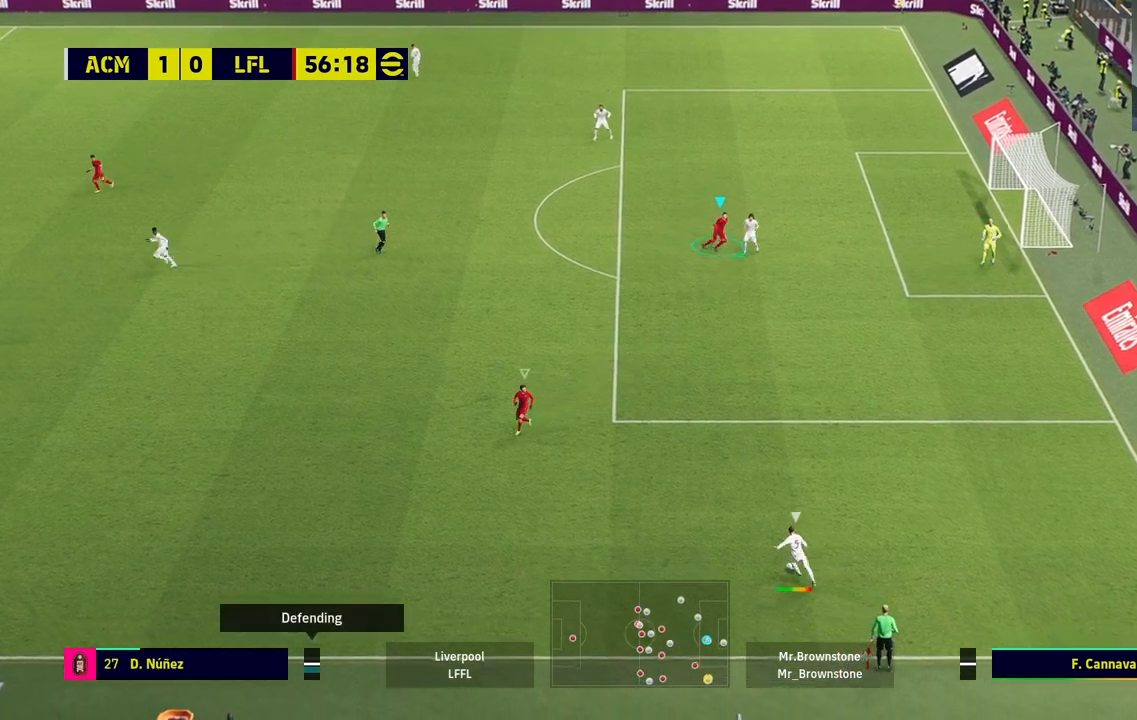
{"buttons": [], "left_stick": "down-left", "right_stick": "center", "events": [[33, "left_stick", "down"], [417, "left_stick", "down-left"], [500, "R1", "up"]]}
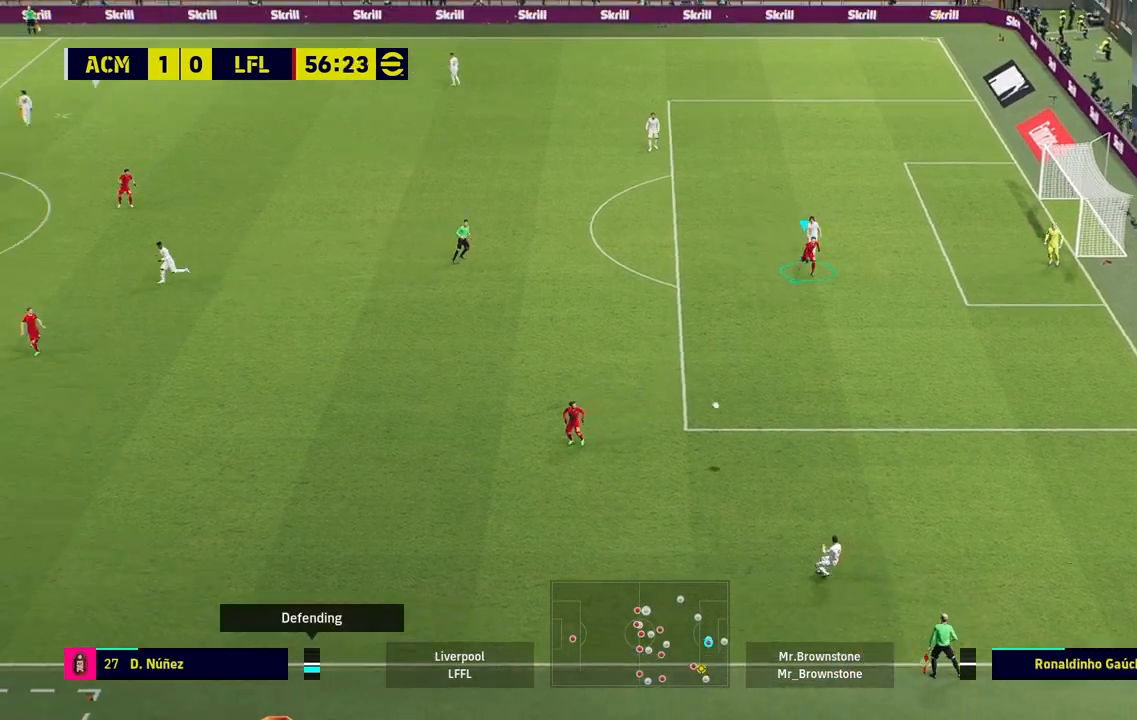
{"buttons": ["R1"], "left_stick": "up-right", "right_stick": "center", "events": [[50, "left_stick", "center"], [283, "left_stick", "right"], [417, "R1", "down"], [450, "left_stick", "up-right"]]}
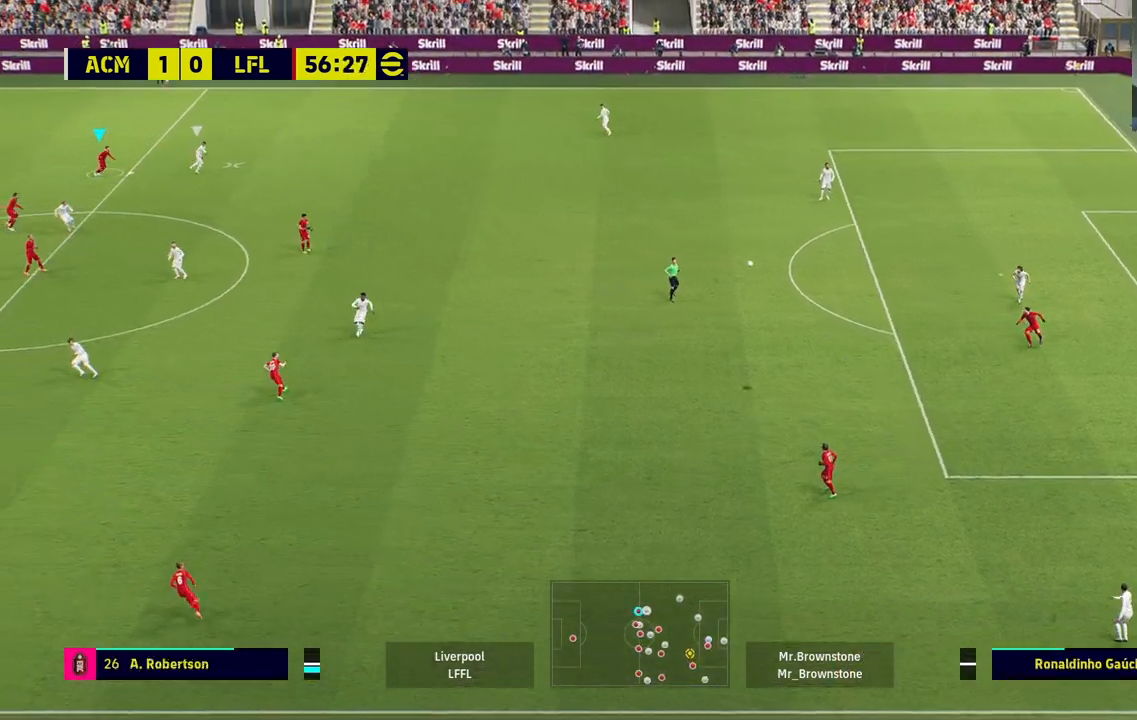
{"buttons": ["R1"], "left_stick": "right", "right_stick": "center", "events": [[300, "left_stick", "right"]]}
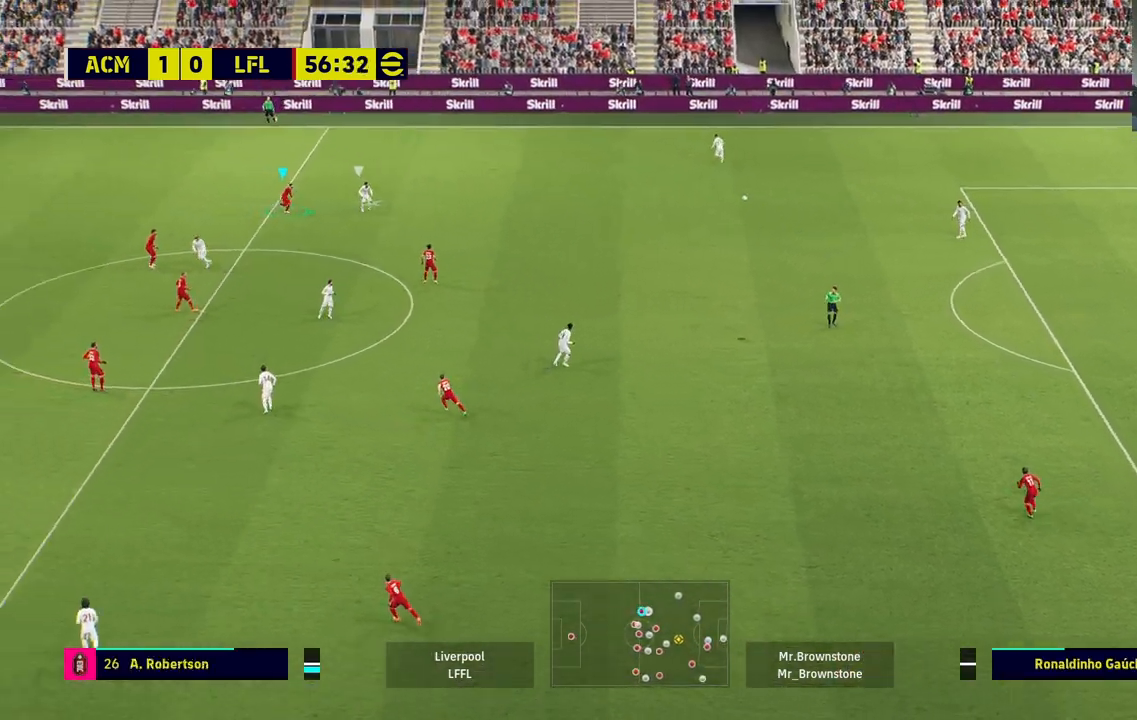
{"buttons": ["R1"], "left_stick": "down-right", "right_stick": "center", "events": [[300, "left_stick", "down-right"]]}
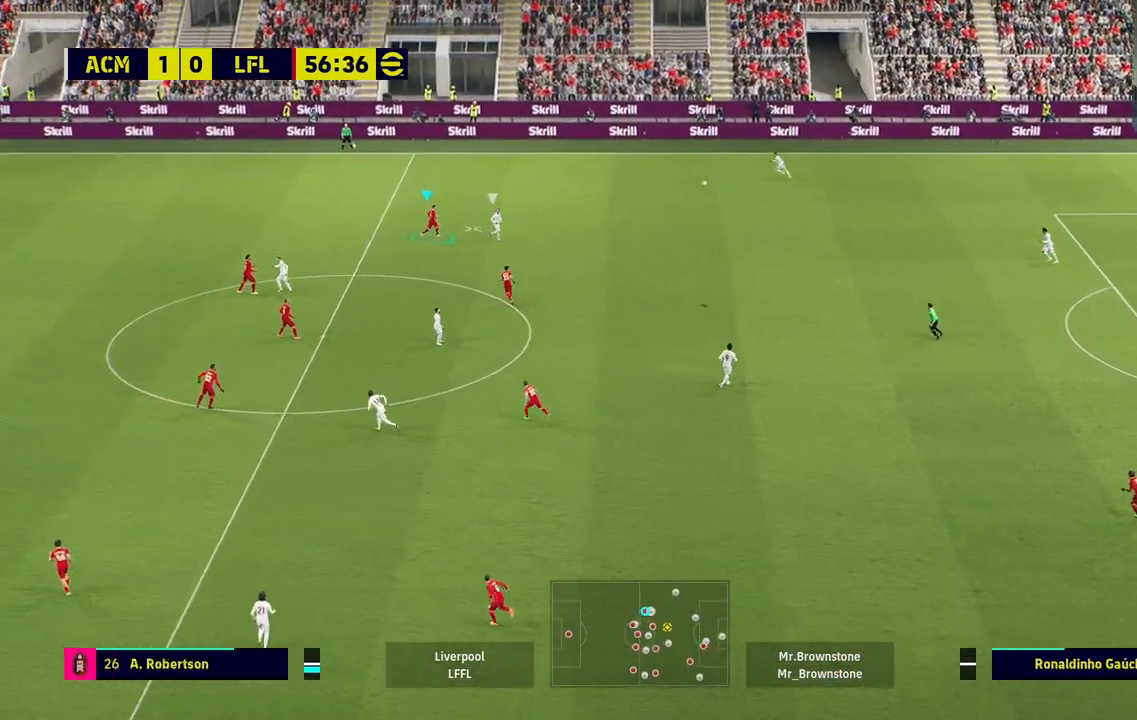
{"buttons": ["R1"], "left_stick": "down-left", "right_stick": "center", "events": [[83, "CROSS", "down"], [83, "left_stick", "down-left"], [300, "CROSS", "up"]]}
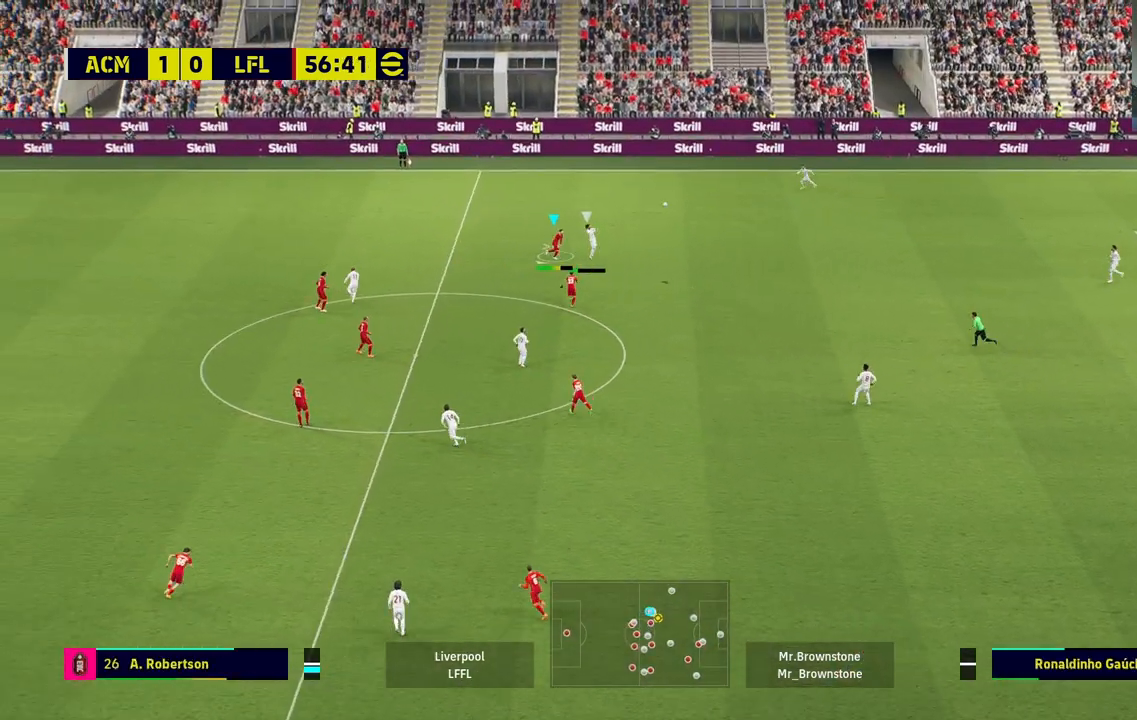
{"buttons": [], "left_stick": "up-left", "right_stick": "center", "events": [[383, "R1", "up"], [483, "left_stick", "up-left"]]}
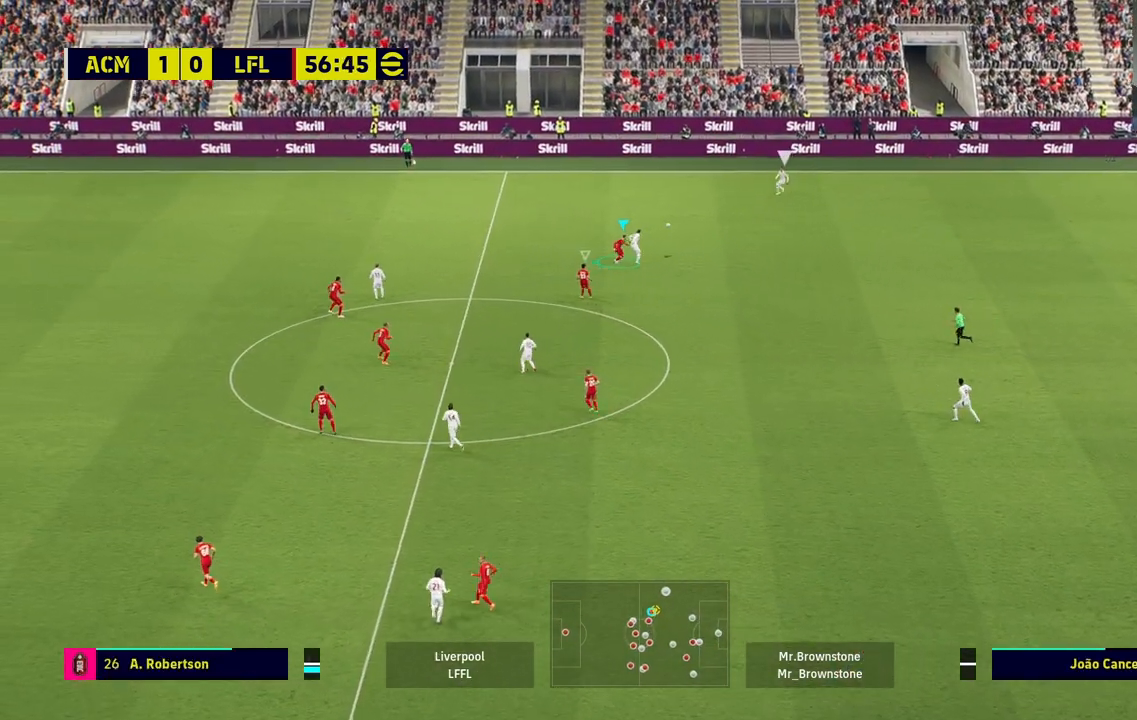
{"buttons": ["R1"], "left_stick": "up-left", "right_stick": "center", "events": [[383, "R1", "down"]]}
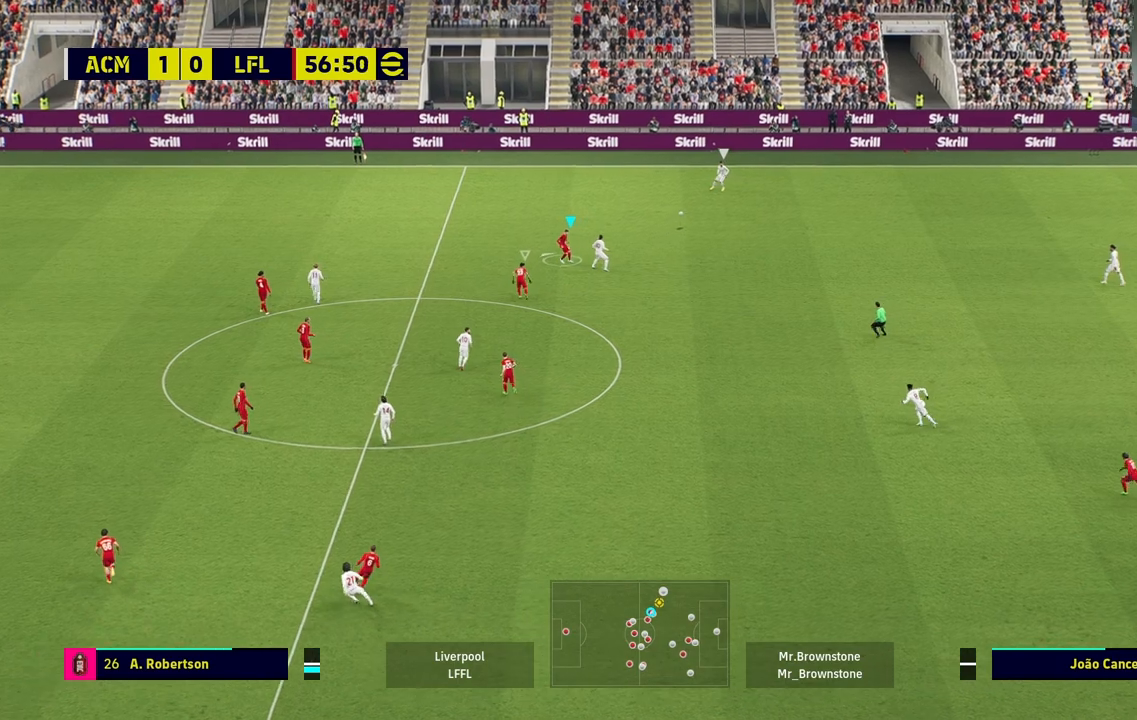
{"buttons": ["R1"], "left_stick": "up-left", "right_stick": "center", "events": []}
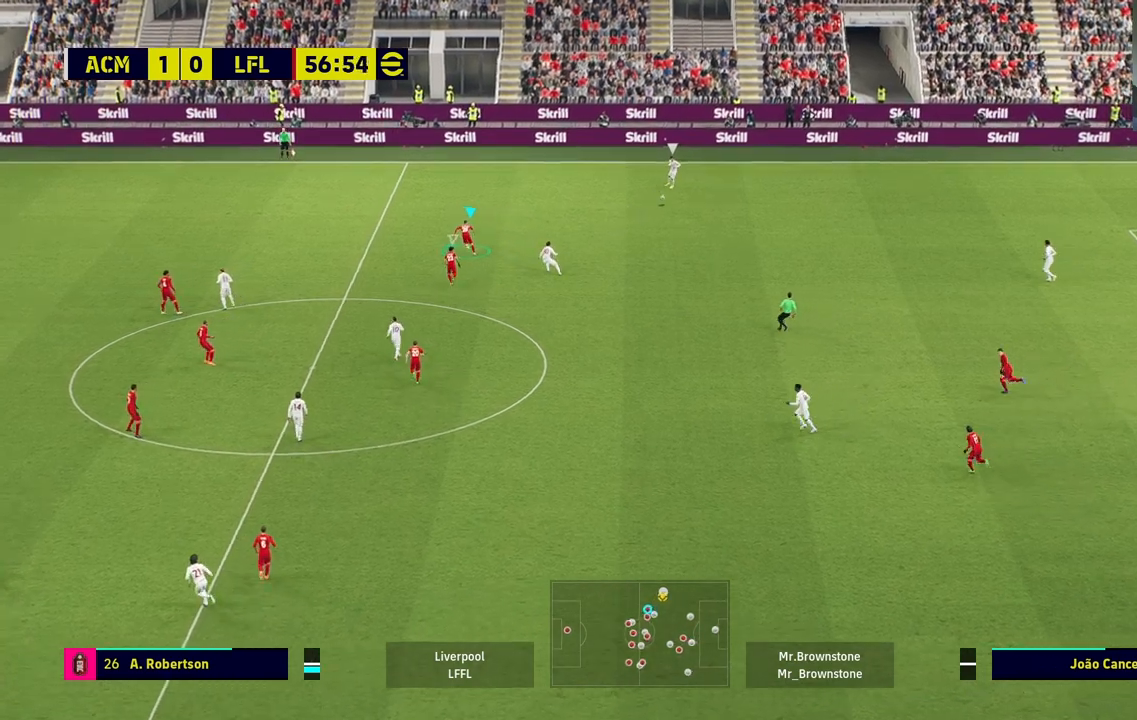
{"buttons": ["R1"], "left_stick": "up-left", "right_stick": "center", "events": []}
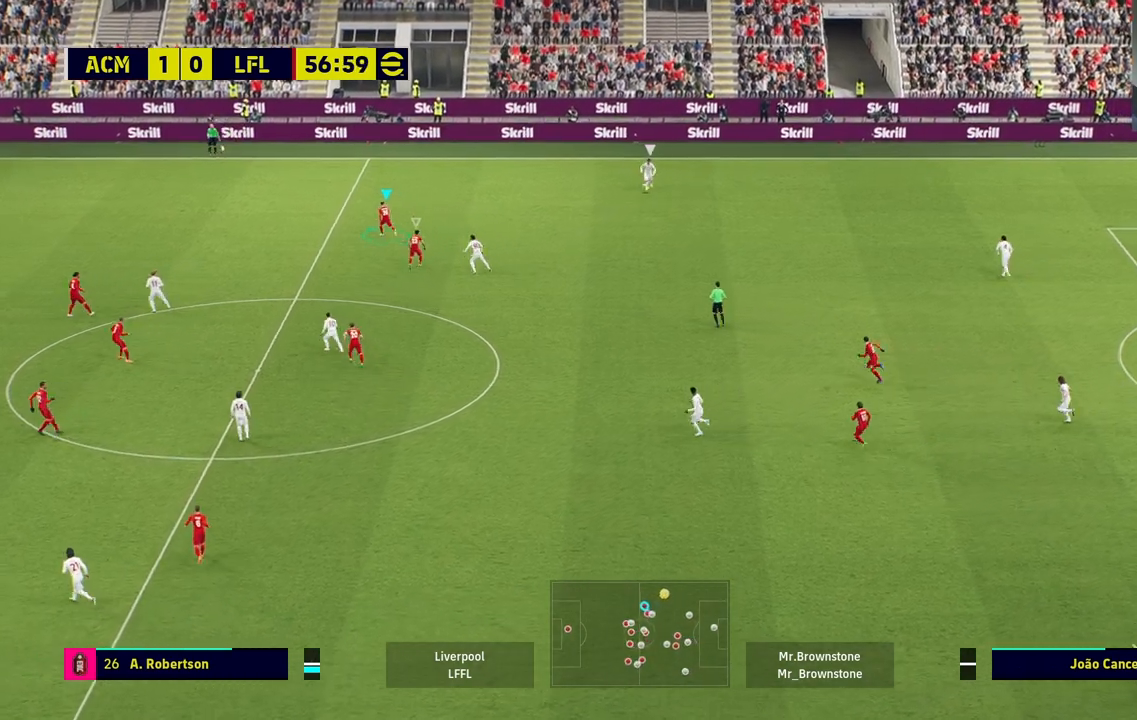
{"buttons": [], "left_stick": "up-right", "right_stick": "center", "events": [[283, "R1", "up"], [300, "L1", "down"], [333, "left_stick", "up-right"], [500, "L1", "up"]]}
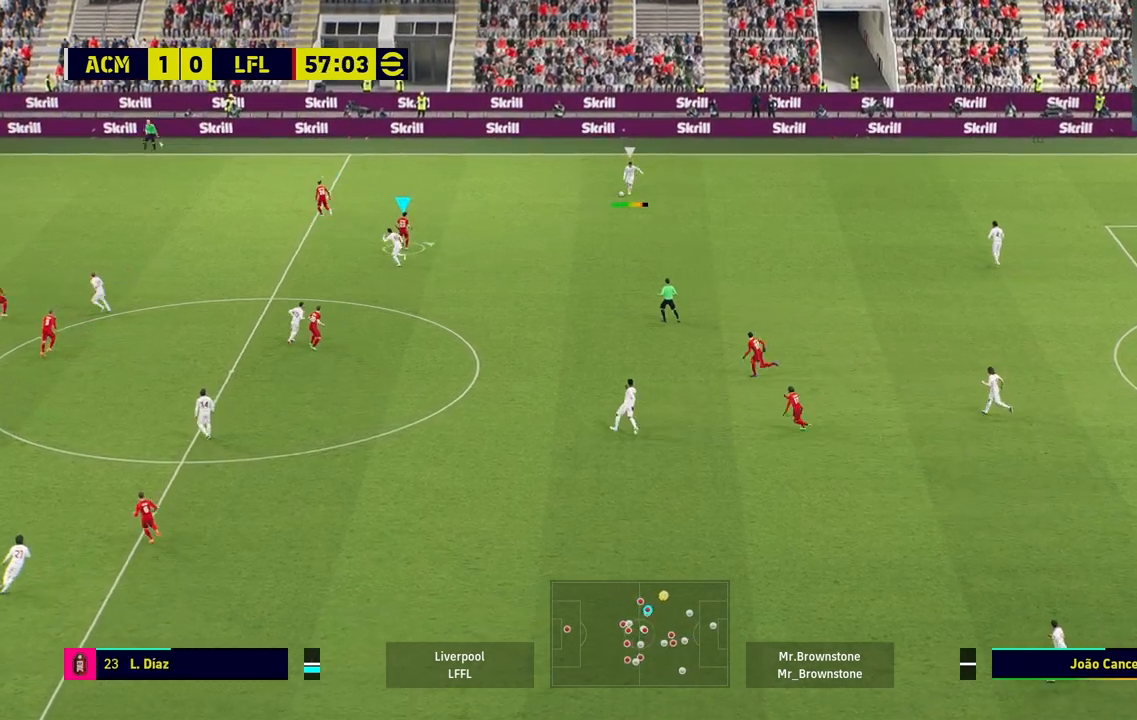
{"buttons": [], "left_stick": "down-right", "right_stick": "center", "events": [[67, "left_stick", "right"], [167, "left_stick", "down-right"]]}
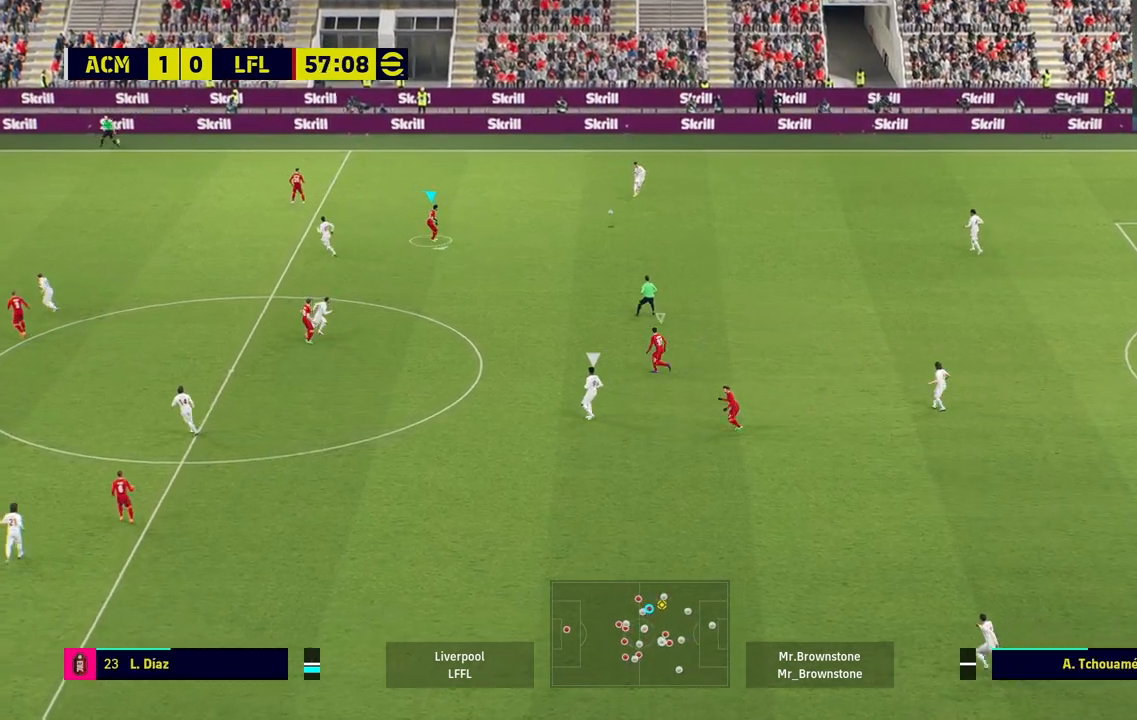
{"buttons": ["R1"], "left_stick": "up", "right_stick": "center", "events": [[67, "left_stick", "down-left"], [117, "L1", "down"], [117, "left_stick", "up-left"], [133, "R1", "down"], [183, "left_stick", "up"], [233, "L1", "up"]]}
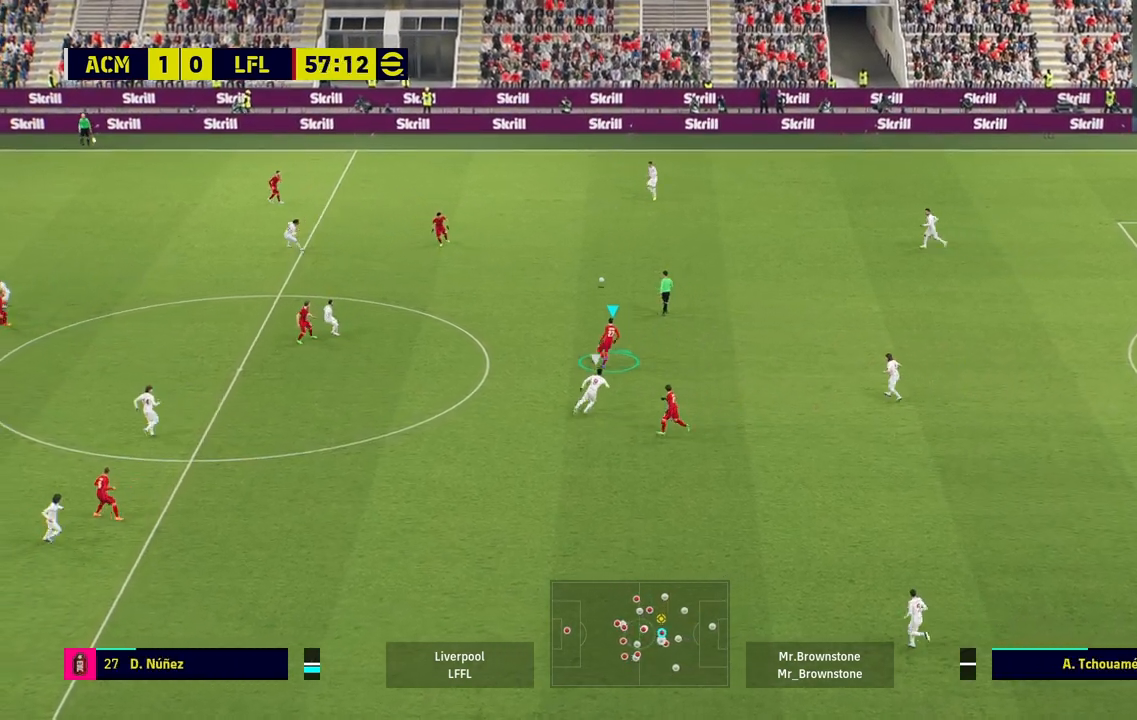
{"buttons": ["R1"], "left_stick": "up-right", "right_stick": "center", "events": [[67, "left_stick", "up-right"]]}
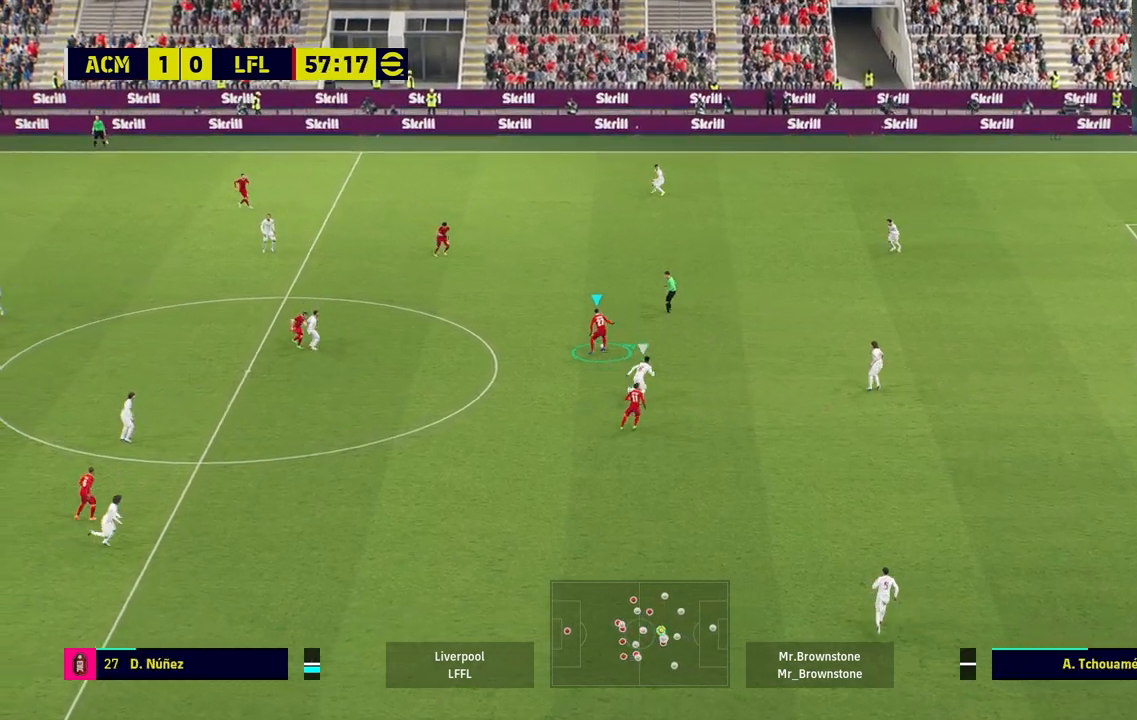
{"buttons": [], "left_stick": "up", "right_stick": "center", "events": [[483, "R1", "up"], [483, "left_stick", "up"]]}
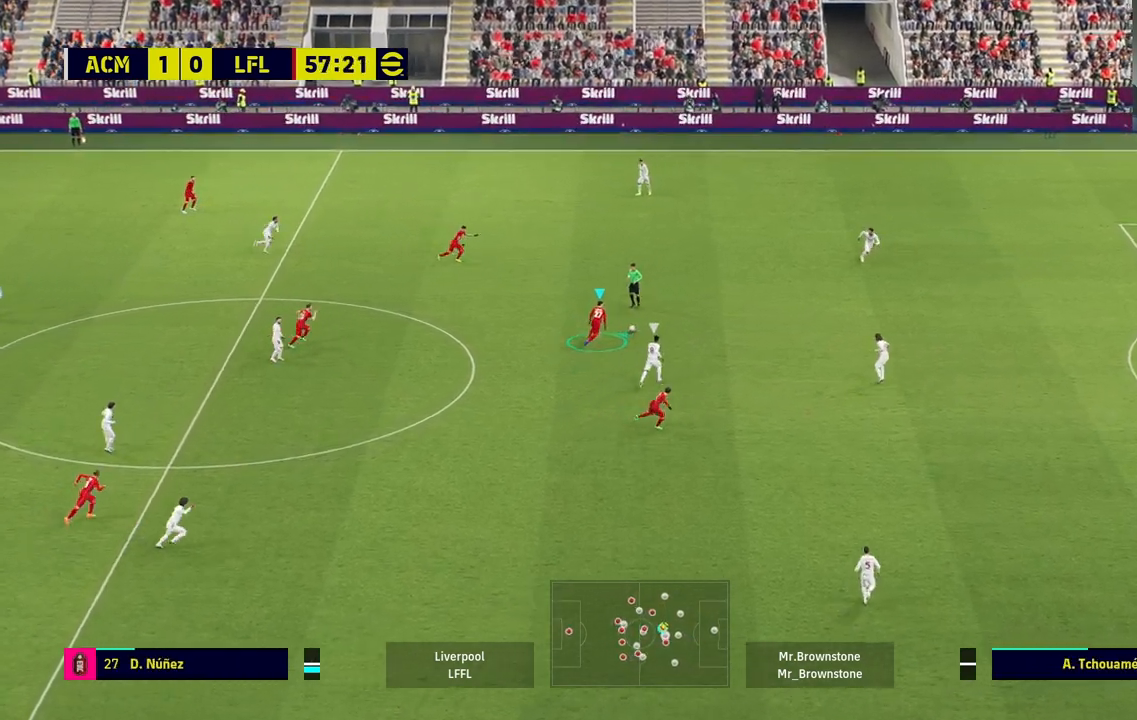
{"buttons": ["L1"], "left_stick": "up-left", "right_stick": "center", "events": [[383, "left_stick", "up-left"], [400, "CROSS", "down"], [400, "L1", "down"], [433, "CROSS", "up"]]}
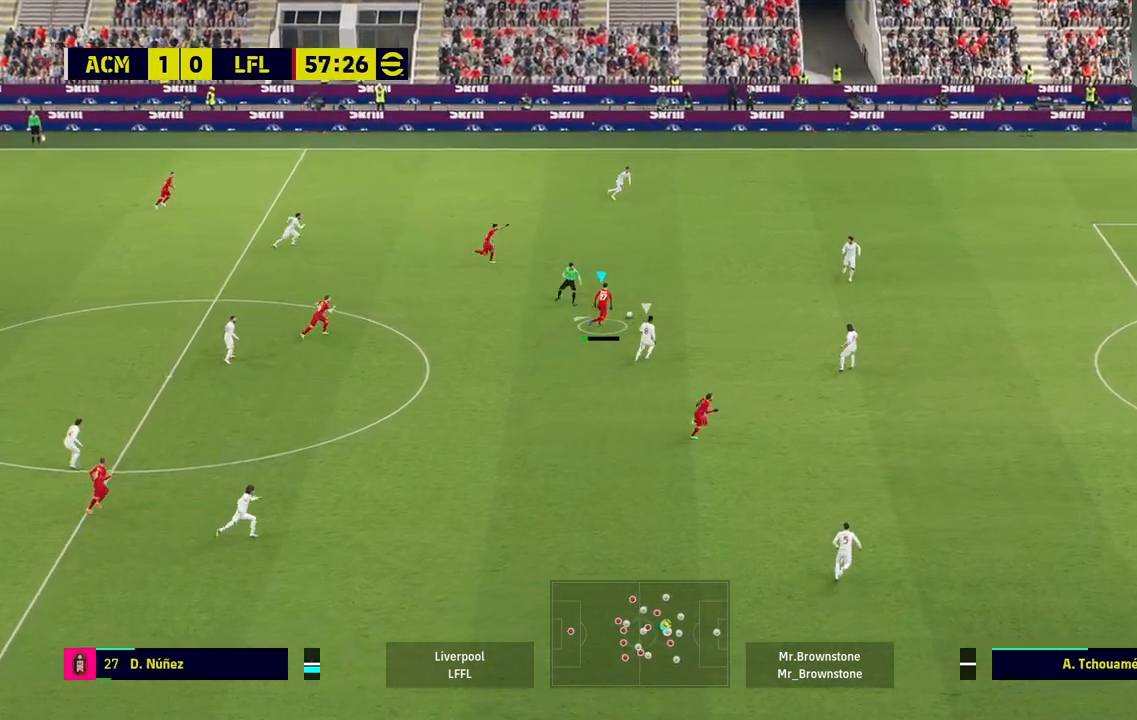
{"buttons": [], "left_stick": "down-left", "right_stick": "center", "events": [[67, "left_stick", "center"], [100, "L1", "up"], [417, "left_stick", "down-left"]]}
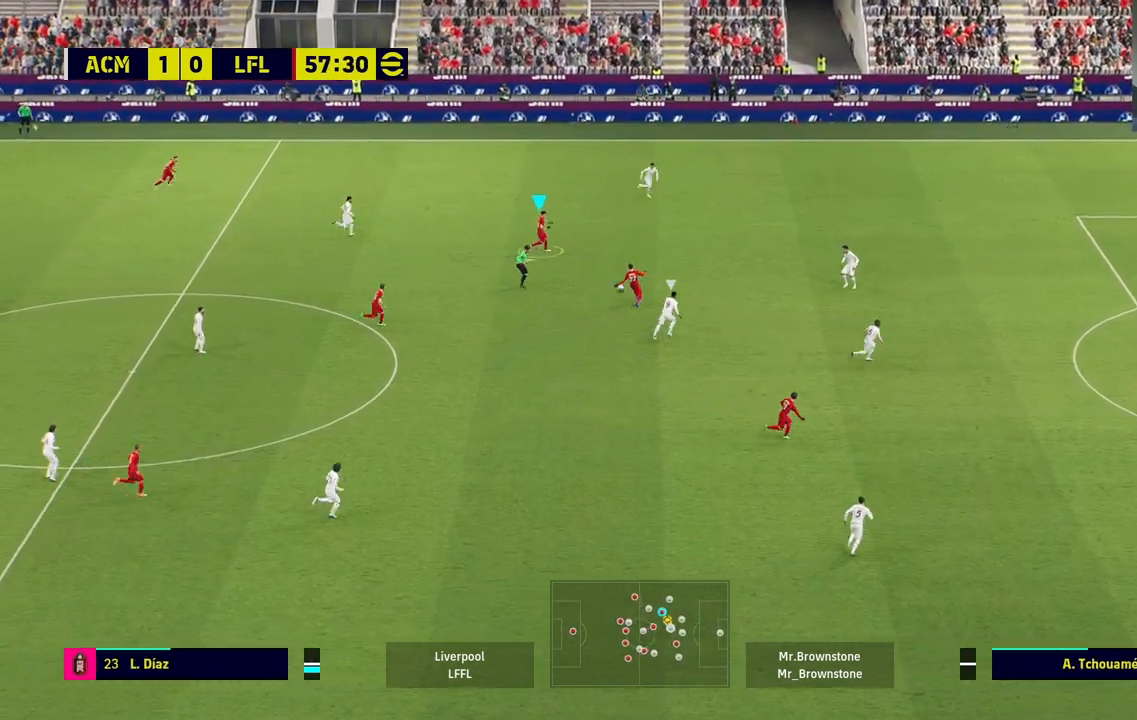
{"buttons": [], "left_stick": "down", "right_stick": "center", "events": [[67, "CROSS", "down"], [100, "left_stick", "down"], [217, "CROSS", "up"]]}
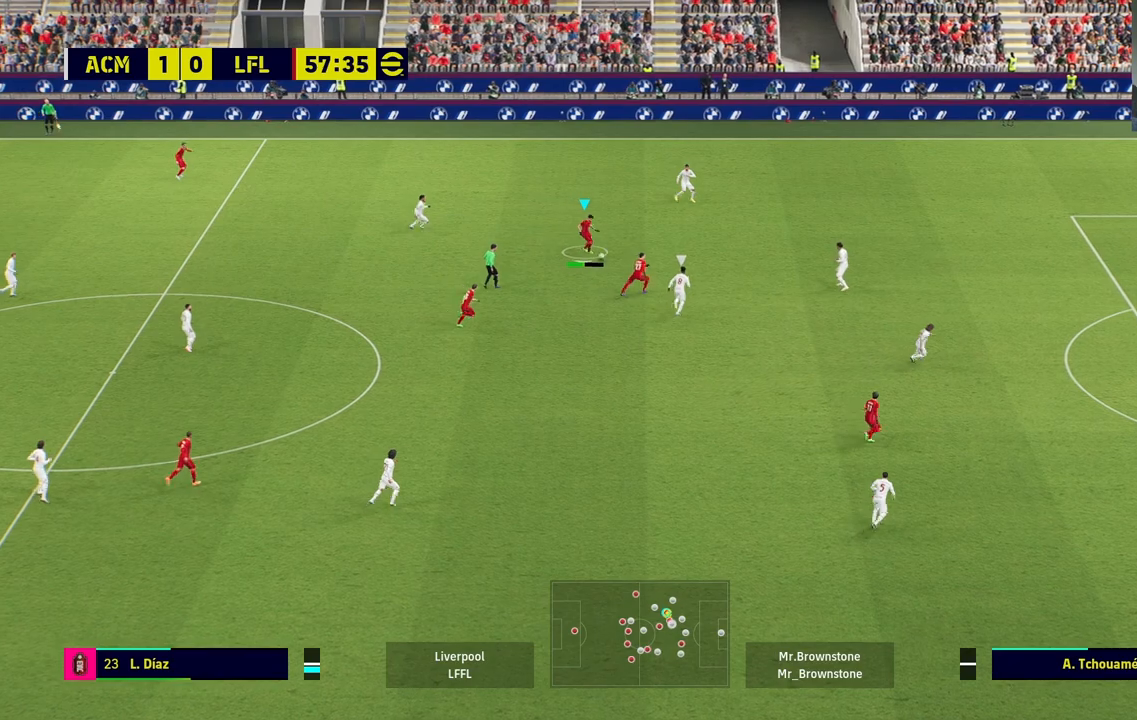
{"buttons": [], "left_stick": "right", "right_stick": "center", "events": [[417, "left_stick", "right"]]}
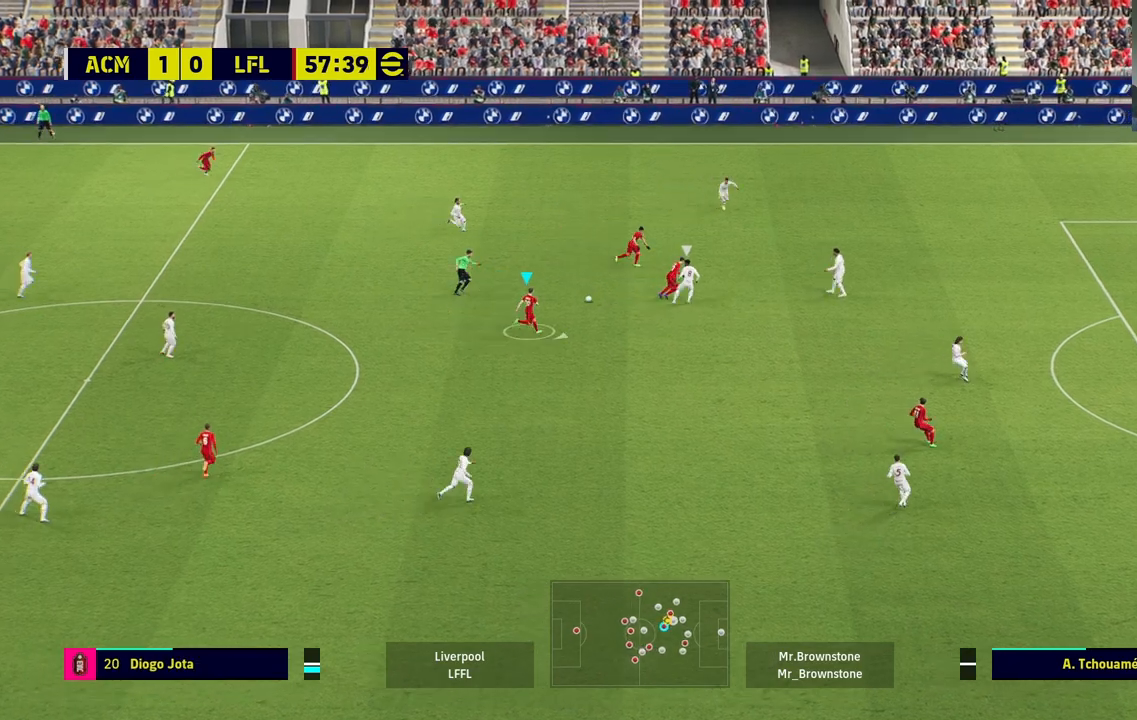
{"buttons": ["R1"], "left_stick": "down-right", "right_stick": "center", "events": [[83, "R1", "down"], [200, "left_stick", "down-right"]]}
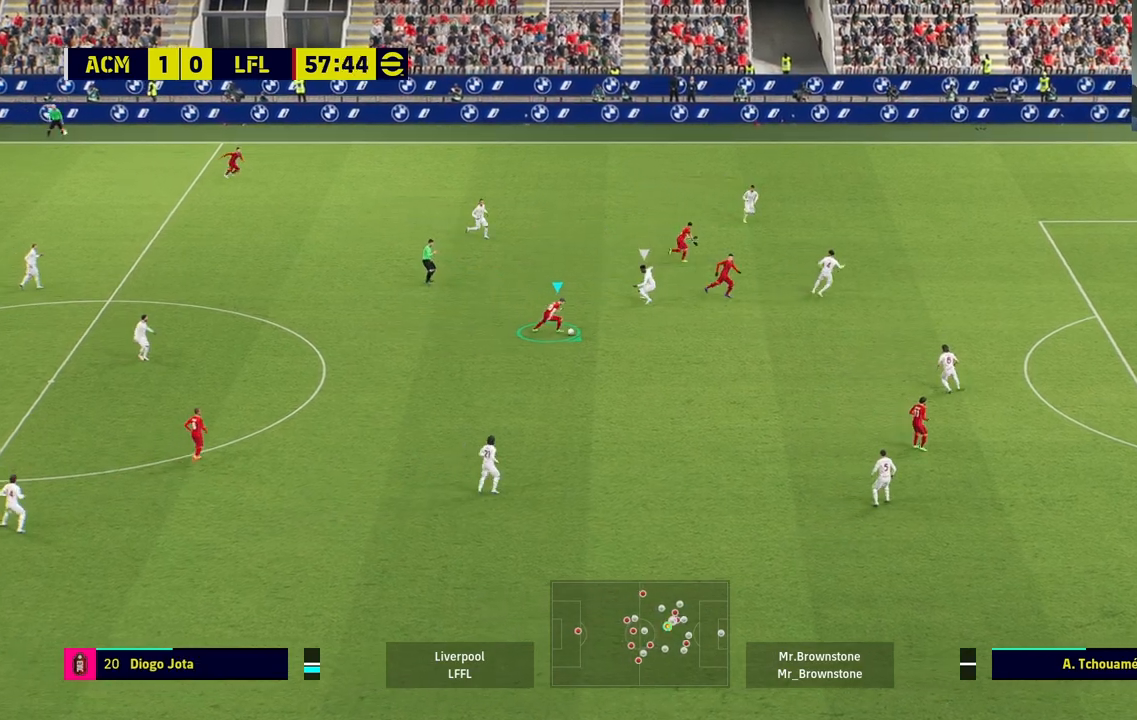
{"buttons": ["R1"], "left_stick": "down-right", "right_stick": "center", "events": []}
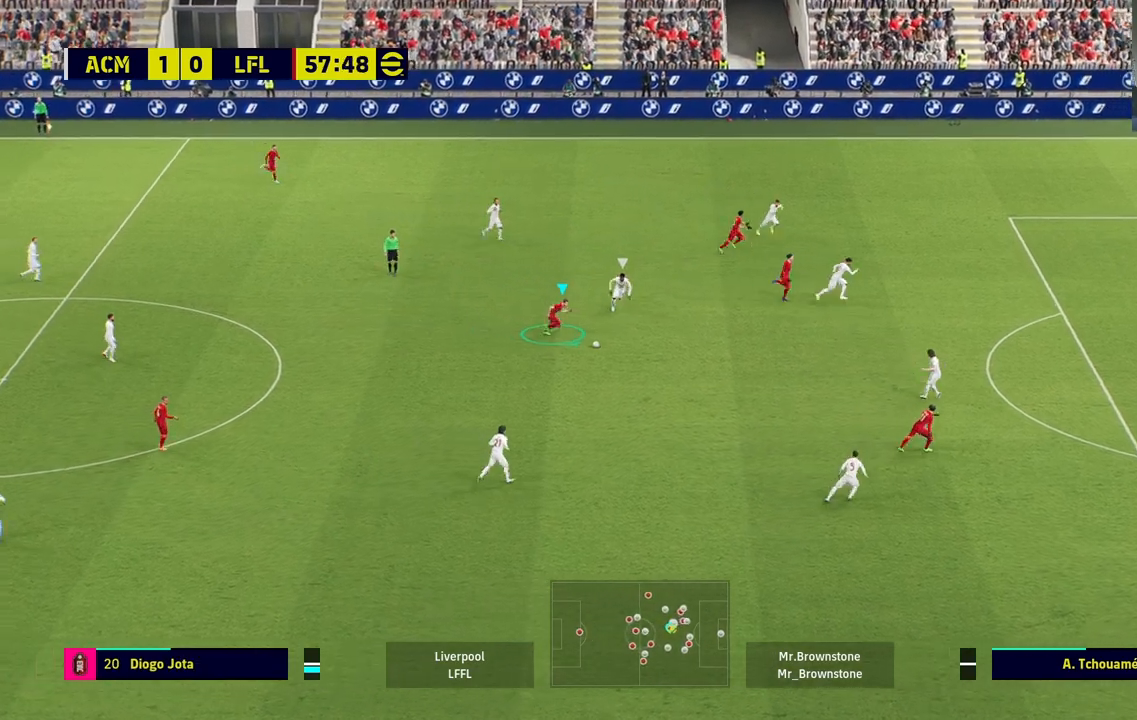
{"buttons": ["R1"], "left_stick": "down-right", "right_stick": "center", "events": []}
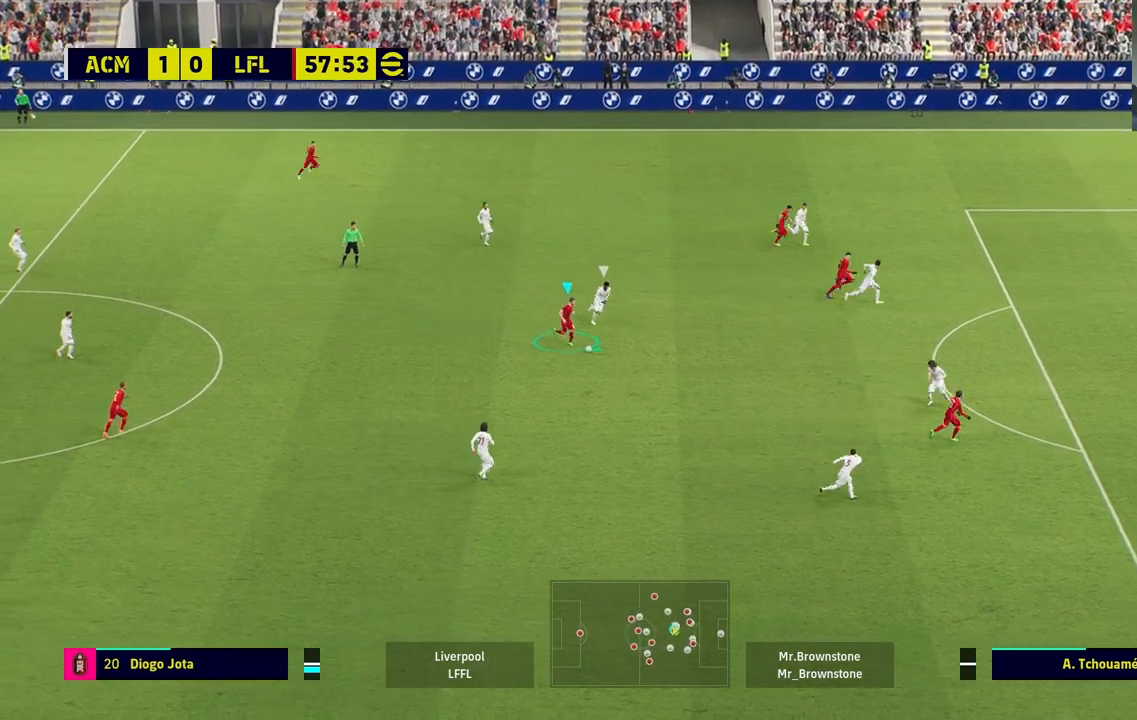
{"buttons": ["R1"], "left_stick": "down-right", "right_stick": "center", "events": []}
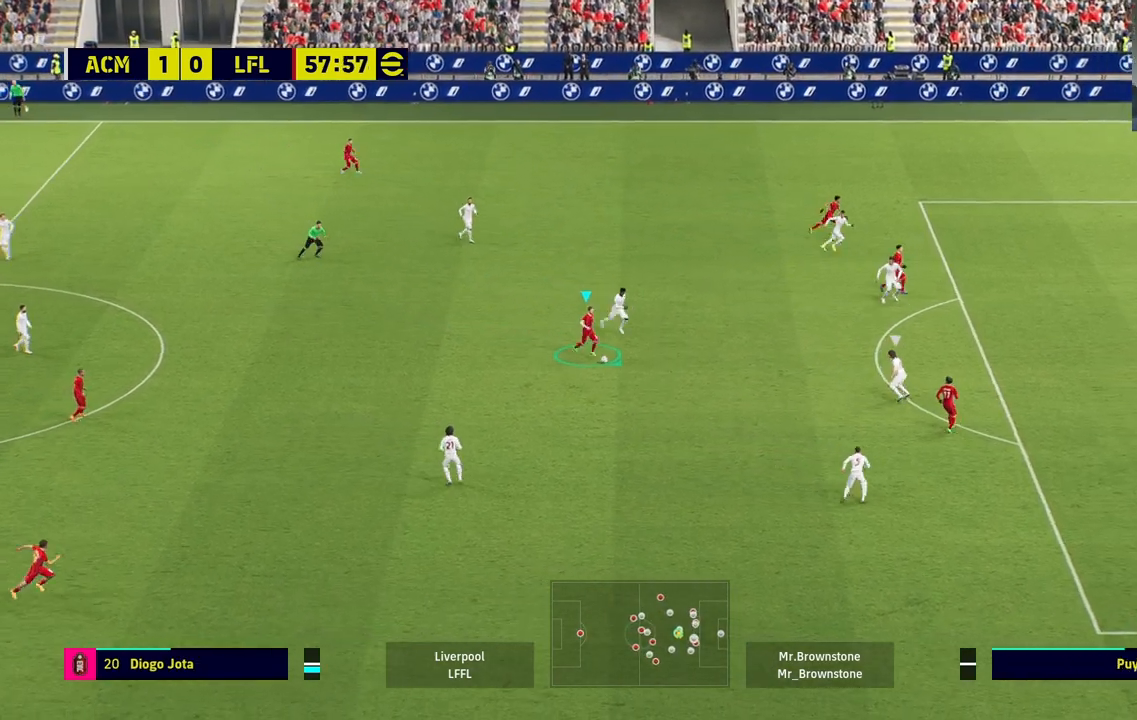
{"buttons": [], "left_stick": "down-right", "right_stick": "center", "events": [[67, "R1", "up"]]}
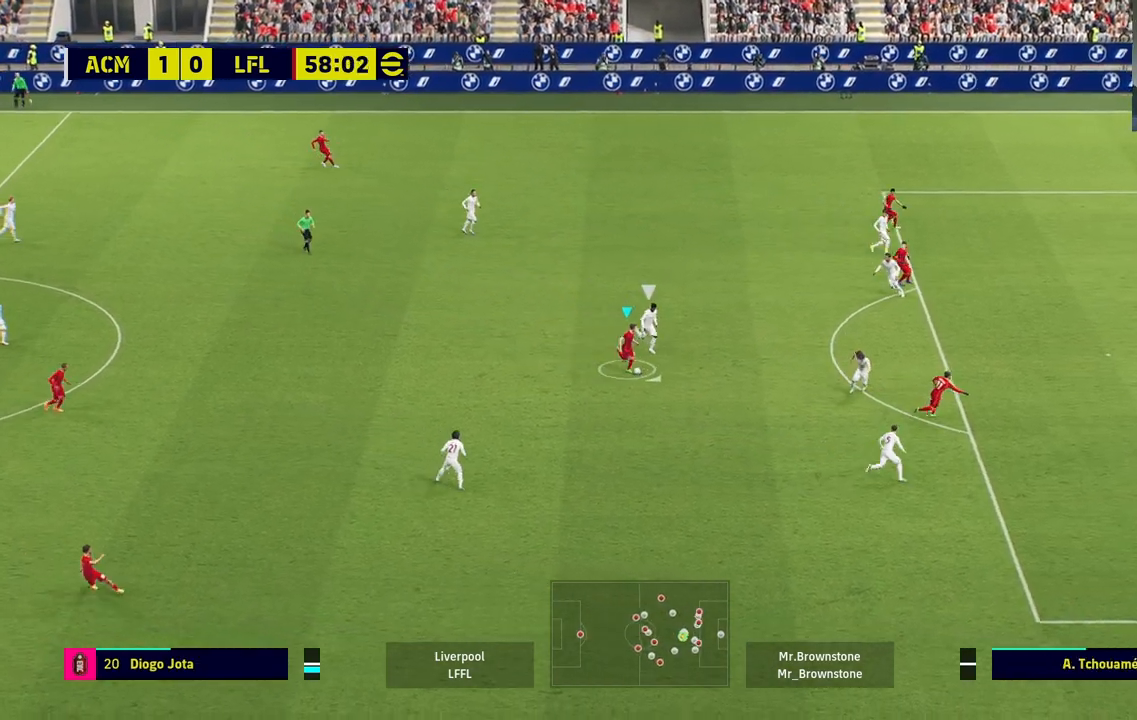
{"buttons": [], "left_stick": "down-right", "right_stick": "center", "events": []}
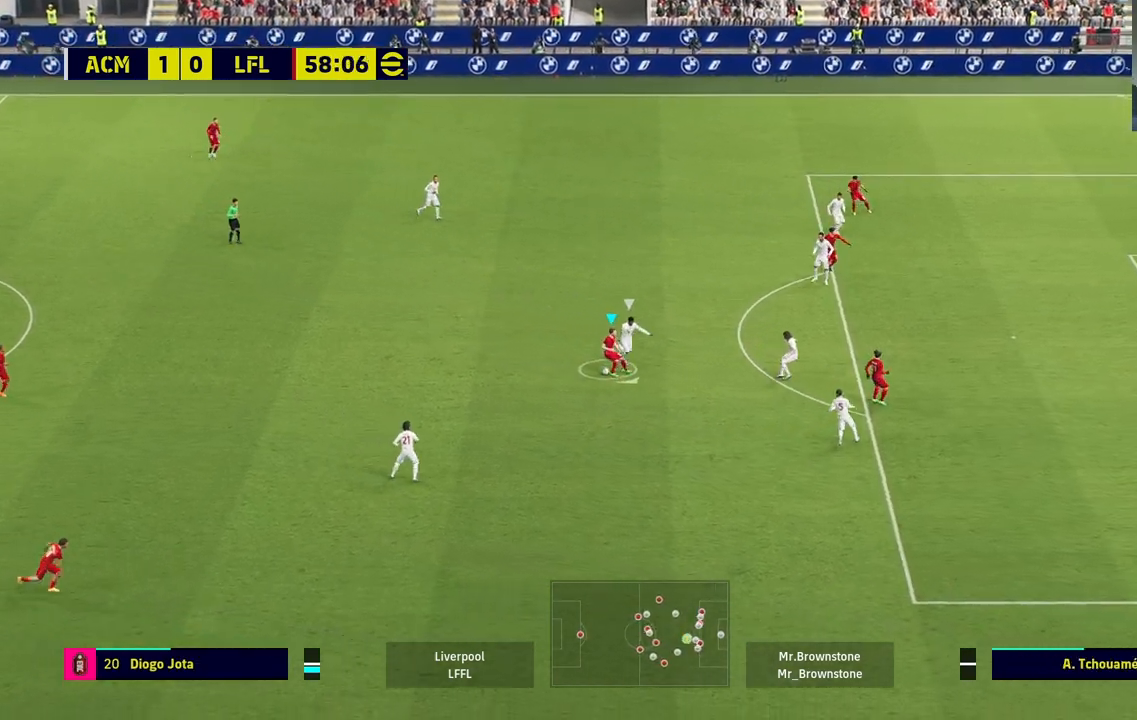
{"buttons": [], "left_stick": "right", "right_stick": "center", "events": [[133, "TRIANGLE", "down"], [133, "left_stick", "right"], [167, "TRIANGLE", "up"]]}
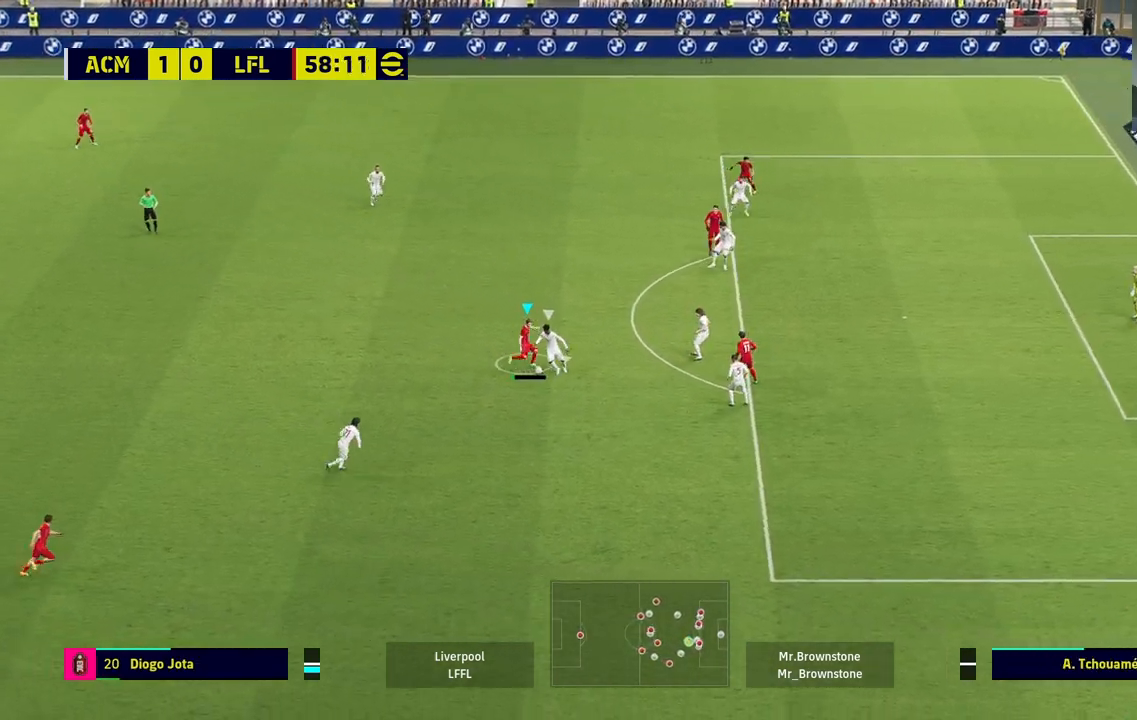
{"buttons": [], "left_stick": "down", "right_stick": "center", "events": [[117, "left_stick", "down-right"], [467, "left_stick", "down"]]}